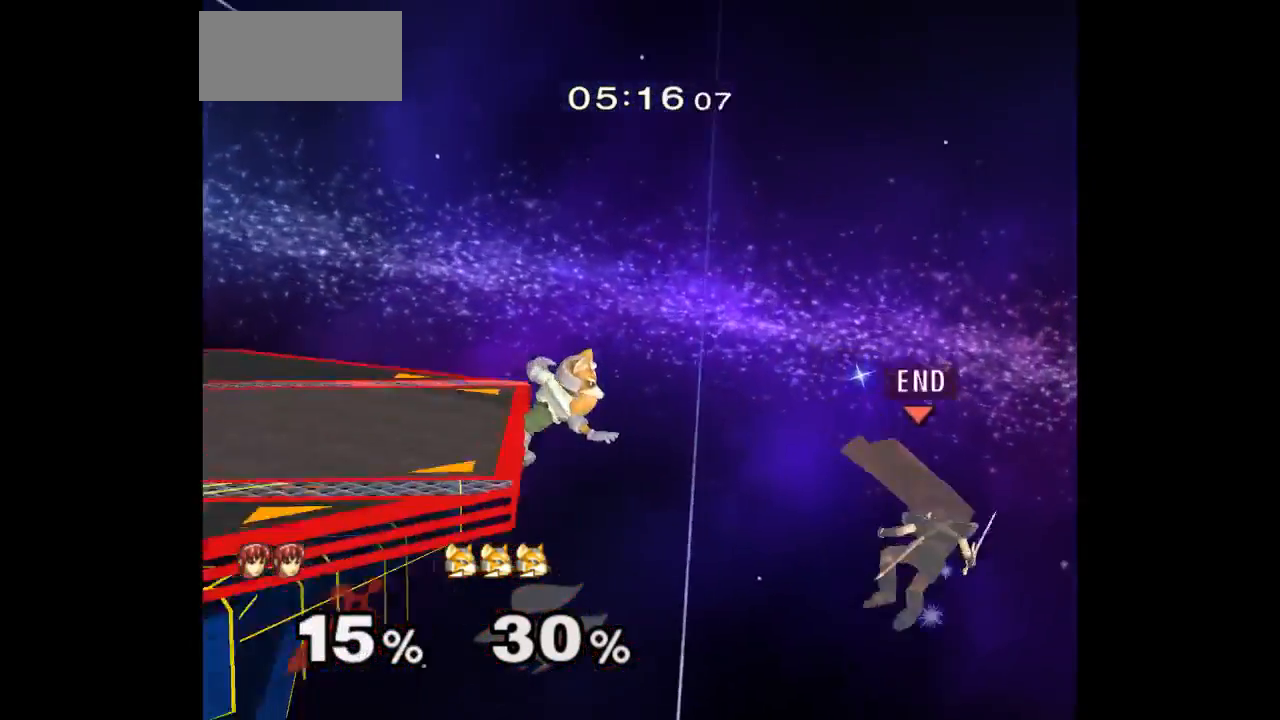
Gameplay with a controller (Nintendo layout); each line is a JSON object with the inputs held at the frame after it. "events" lists button and stick changes between this image and that frame as [ms after this image, input, new state], when the widget could be followed in between. Not read: L3 R3 START.
{"buttons": ["B"], "left_stick": "left", "right_stick": "center", "events": [[33, "left_stick", "left"], [433, "B", "down"]]}
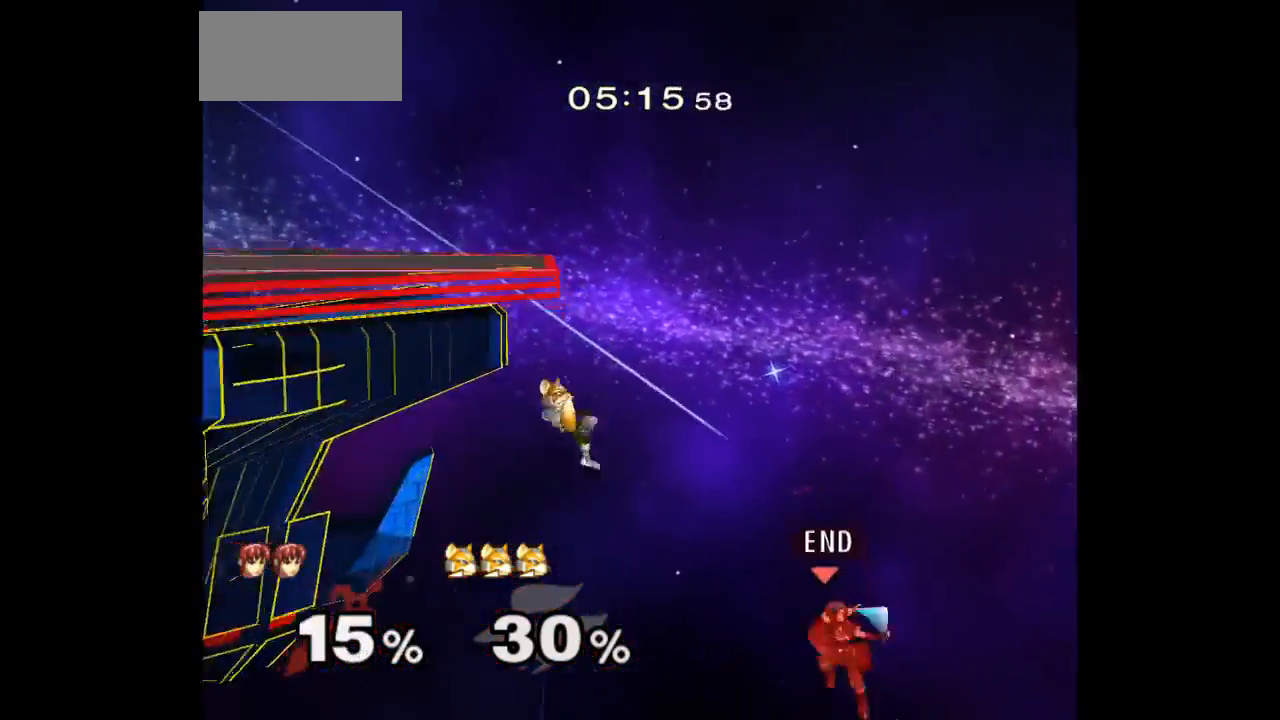
{"buttons": [], "left_stick": "up-left", "right_stick": "center", "events": [[117, "B", "up"], [433, "left_stick", "up-left"]]}
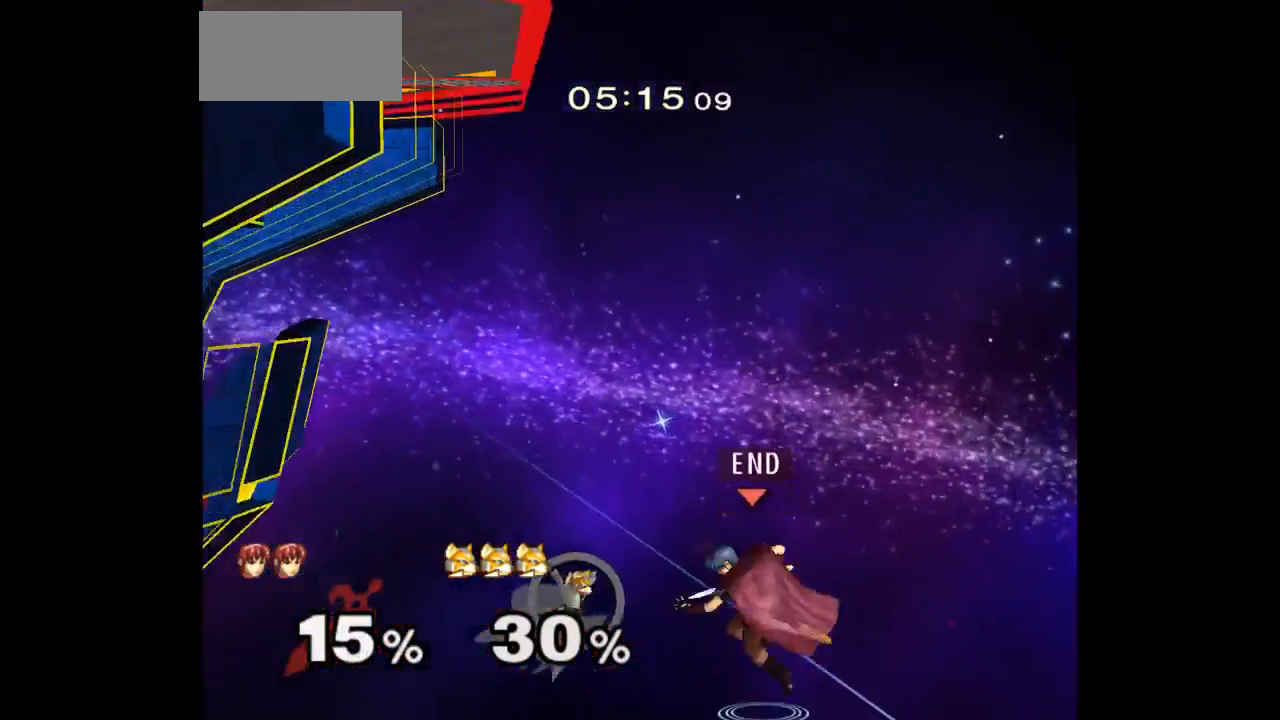
{"buttons": [], "left_stick": "center", "right_stick": "center"}
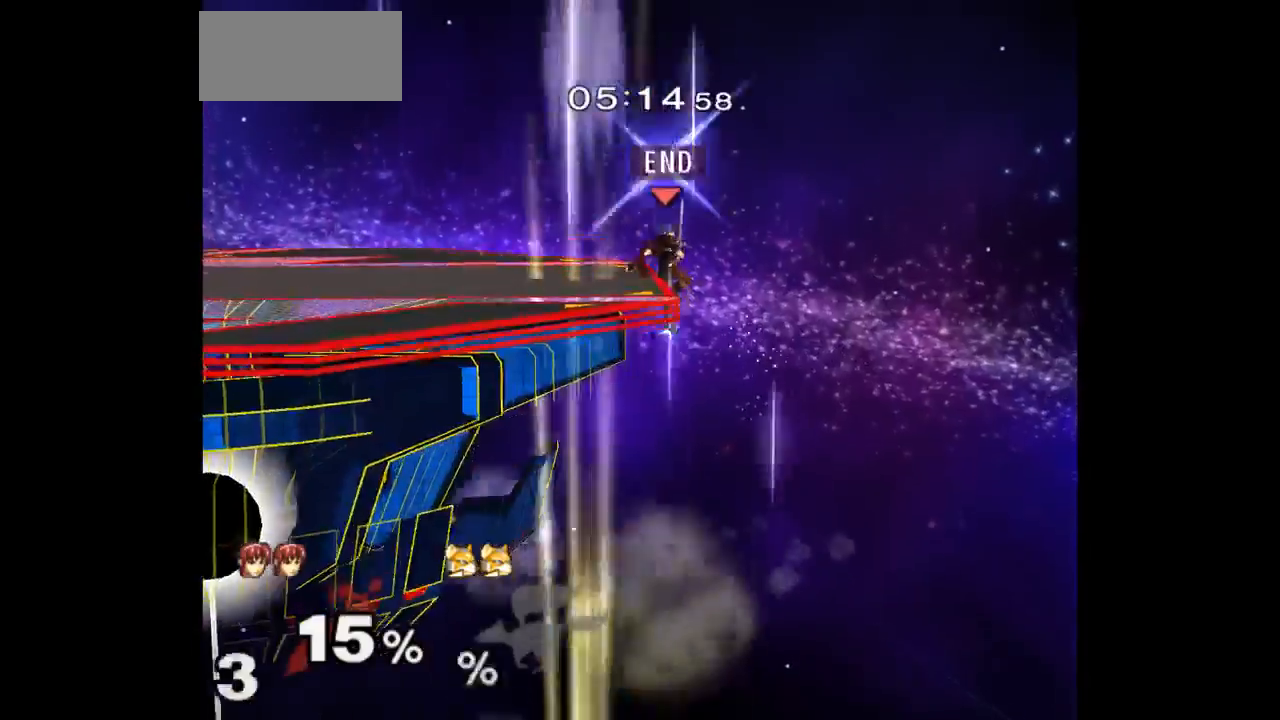
{"buttons": [], "left_stick": "up-left", "right_stick": "center", "events": [[350, "left_stick", "right"], [433, "left_stick", "up-left"]]}
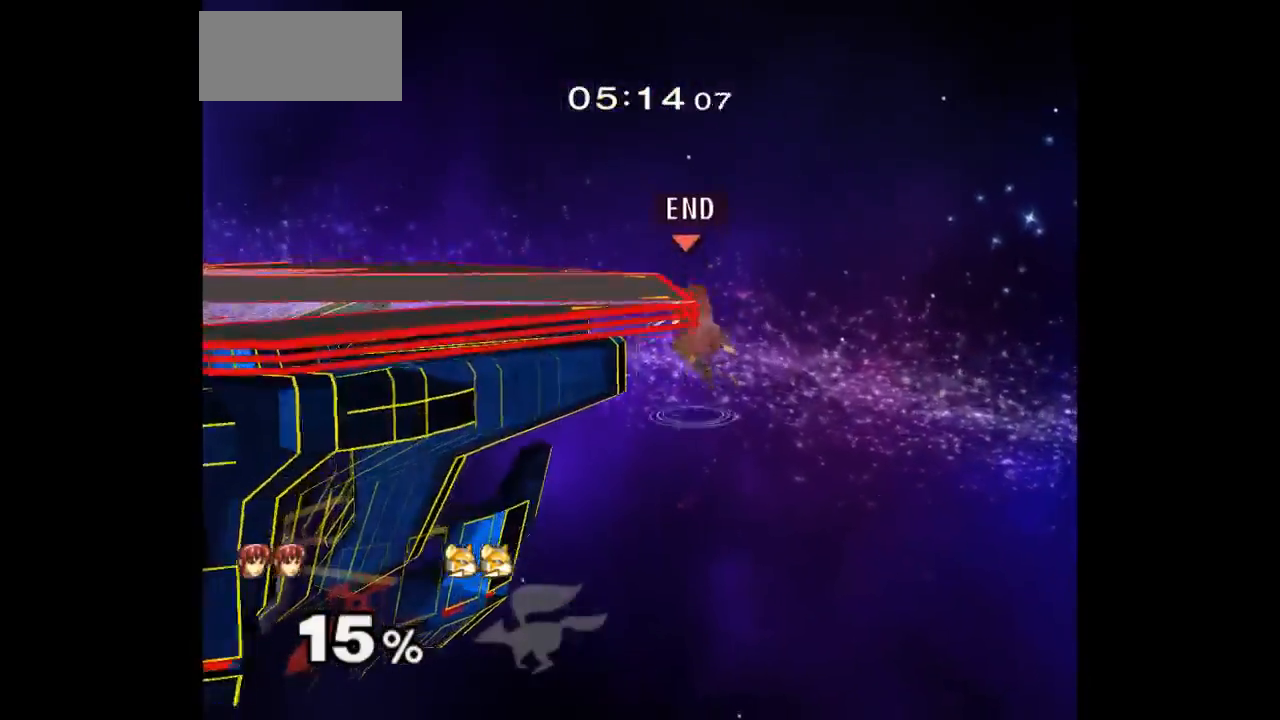
{"buttons": [], "left_stick": "left", "right_stick": "center", "events": [[217, "L1", "down"], [217, "left_stick", "down-left"], [400, "L1", "up"], [417, "left_stick", "left"]]}
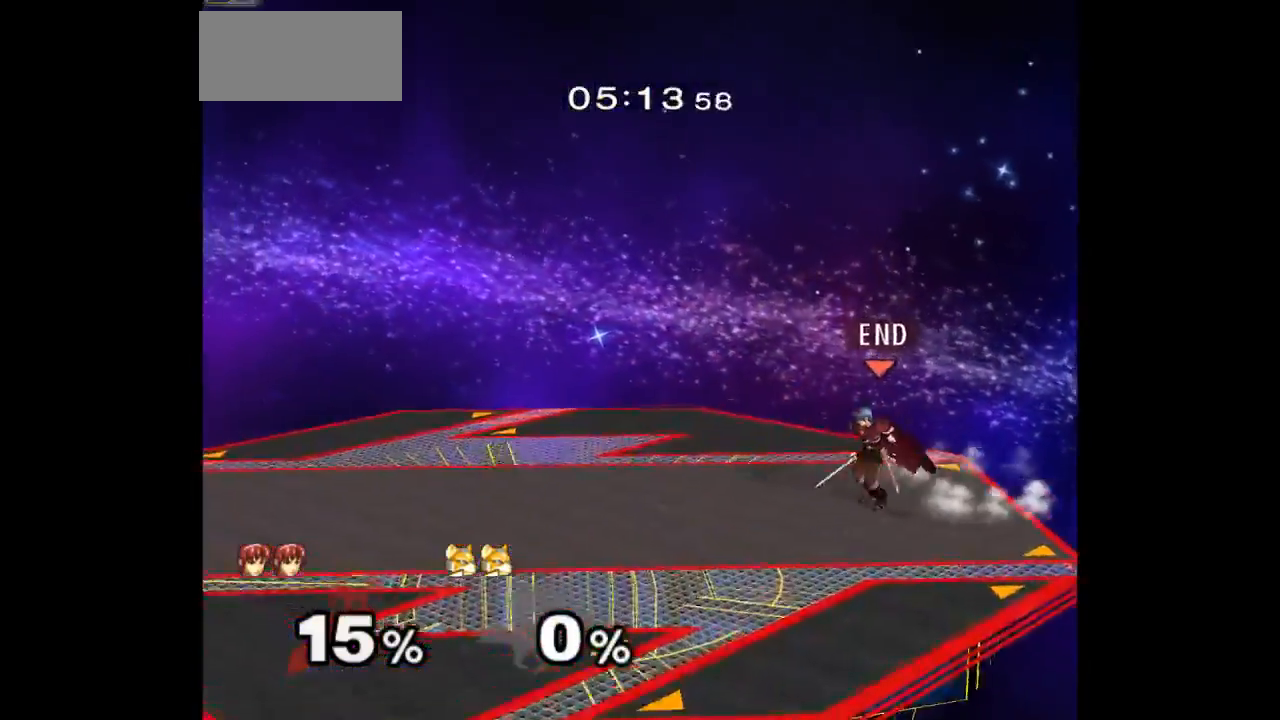
{"buttons": [], "left_stick": "left", "right_stick": "center", "events": []}
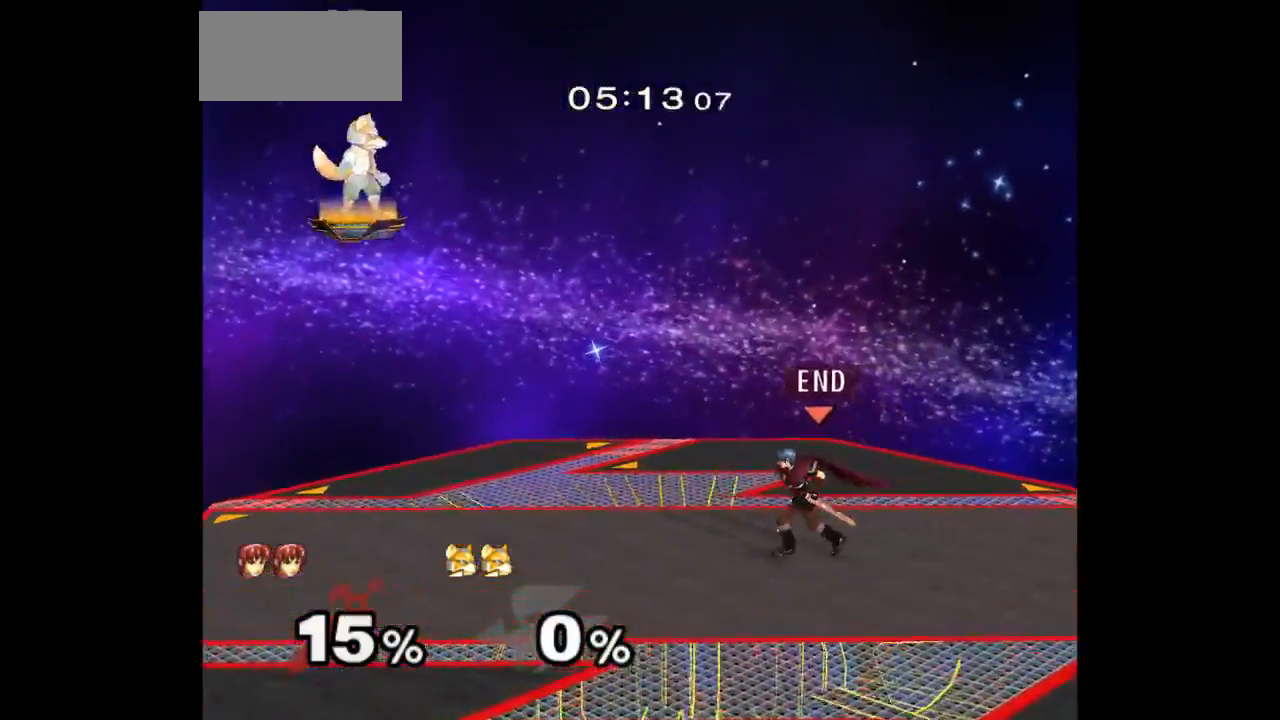
{"buttons": [], "left_stick": "center", "right_stick": "center", "events": [[250, "left_stick", "up-right"], [300, "L1", "down"], [300, "left_stick", "down-right"], [417, "L1", "up"], [433, "left_stick", "center"]]}
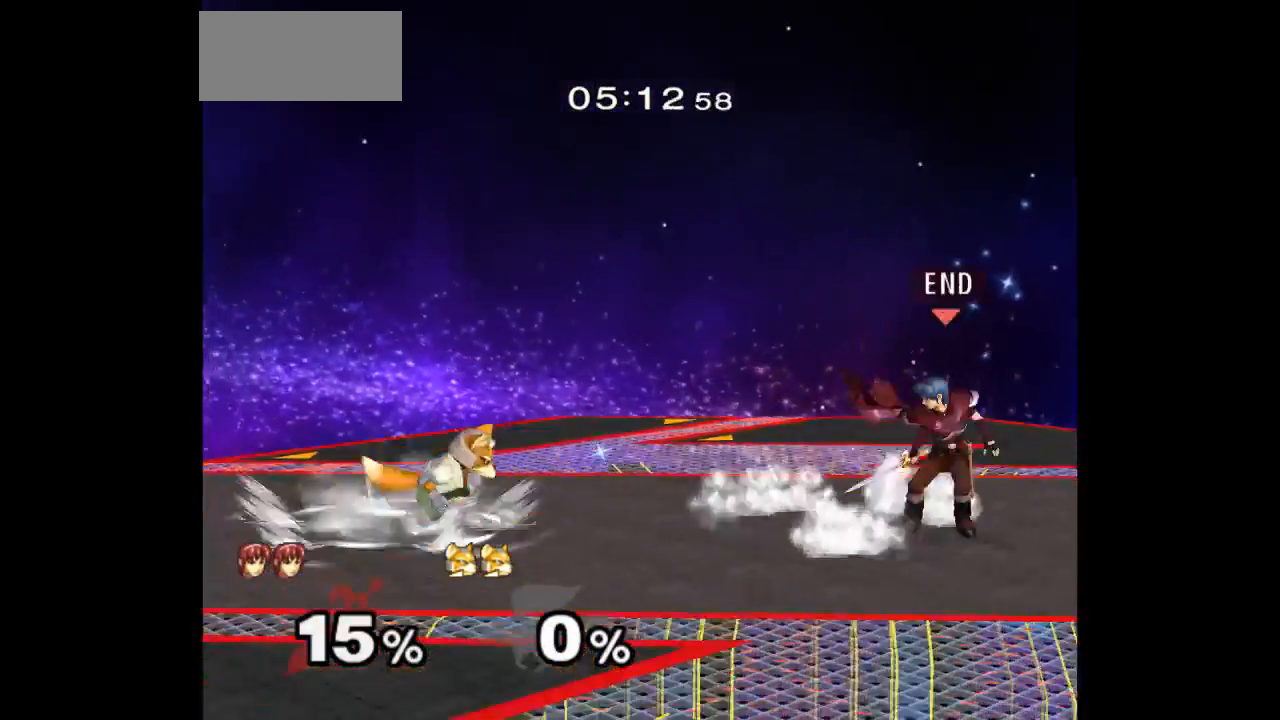
{"buttons": [], "left_stick": "right", "right_stick": "center", "events": [[33, "left_stick", "left"], [117, "left_stick", "right"], [250, "left_stick", "center"], [333, "left_stick", "left"], [417, "left_stick", "right"]]}
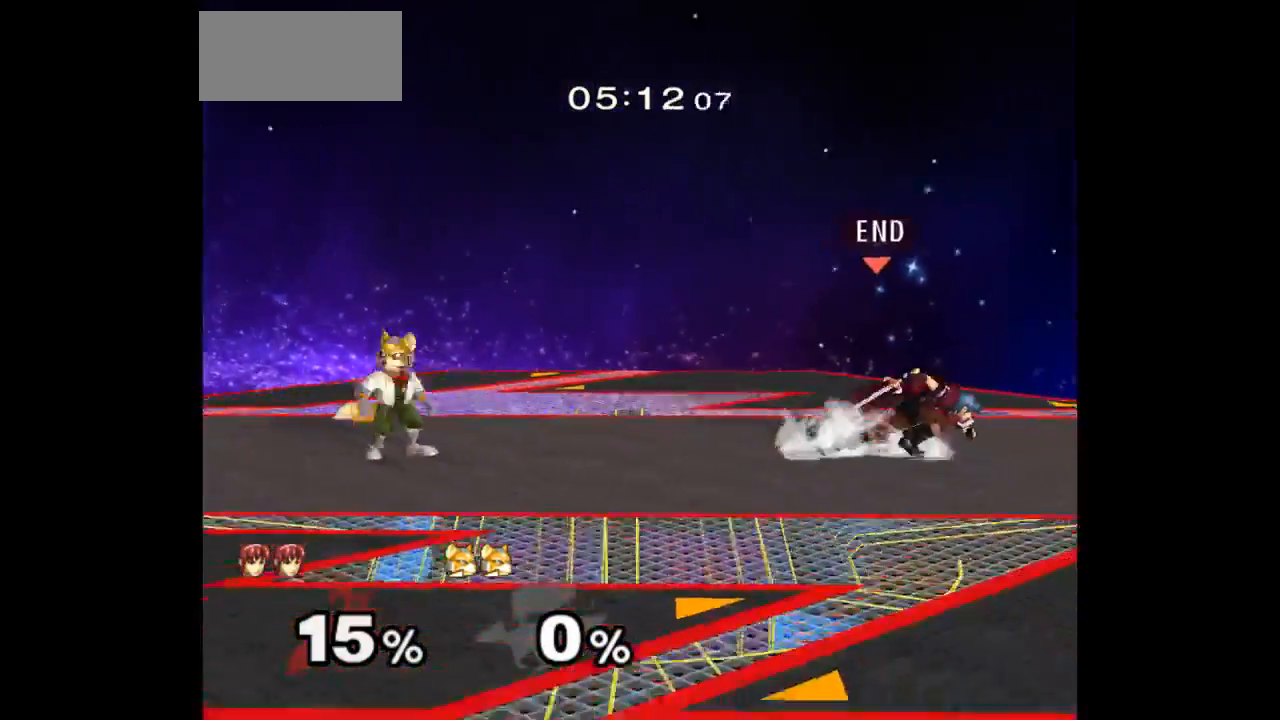
{"buttons": ["L1"], "left_stick": "down-right", "right_stick": "center", "events": [[67, "left_stick", "center"], [133, "left_stick", "left"], [400, "L1", "down"], [400, "left_stick", "down-right"]]}
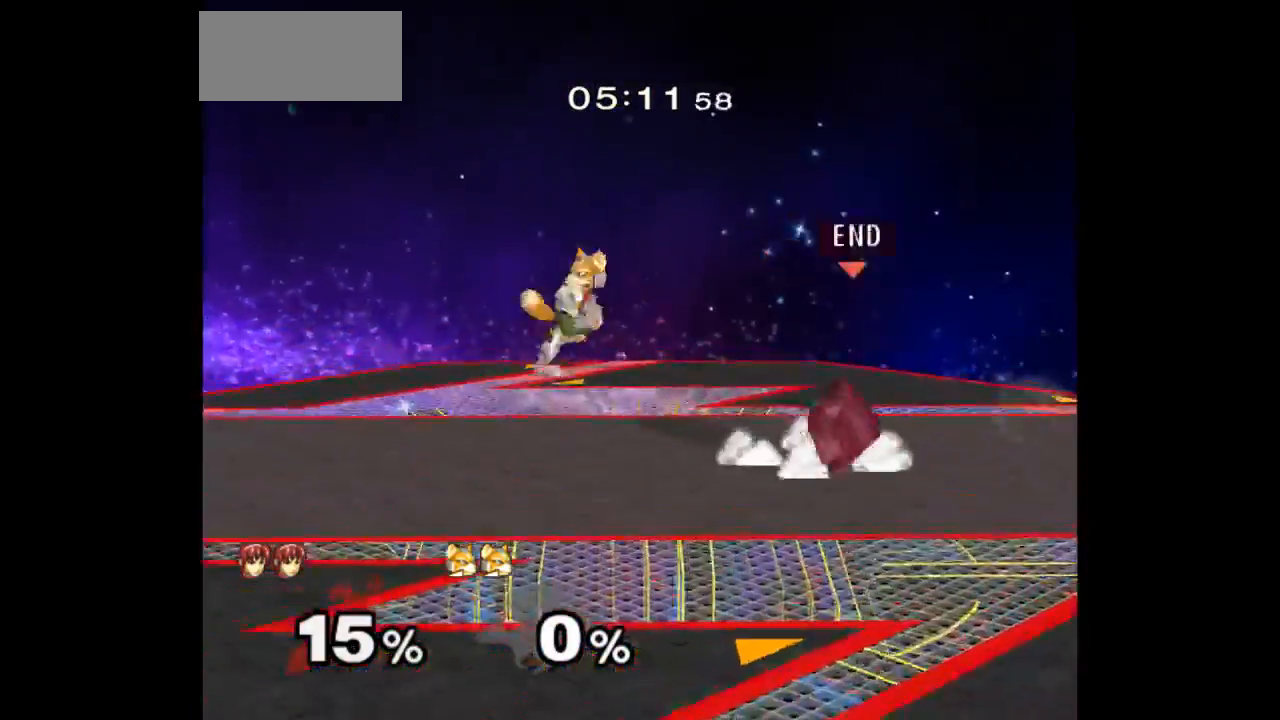
{"buttons": [], "left_stick": "left", "right_stick": "center", "events": [[33, "L1", "up"], [33, "left_stick", "center"], [100, "left_stick", "left"], [200, "left_stick", "right"], [300, "left_stick", "center"], [350, "left_stick", "left"]]}
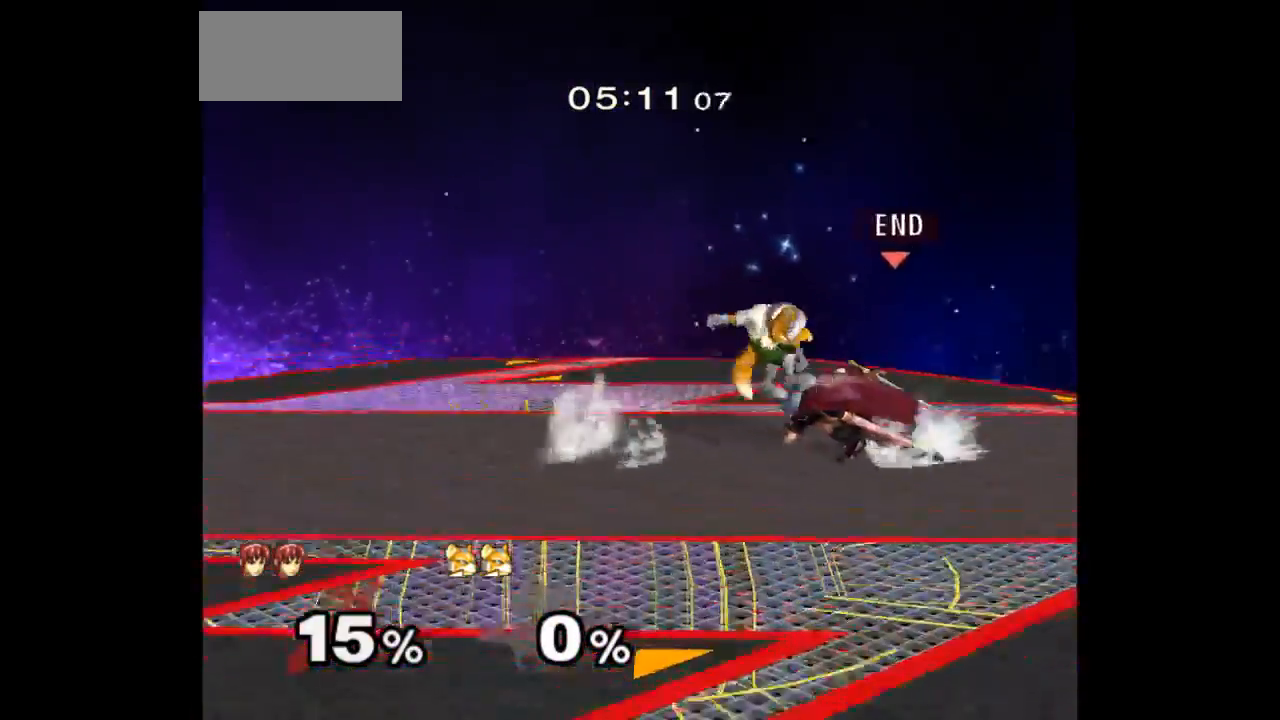
{"buttons": [], "left_stick": "center", "right_stick": "center", "events": [[300, "left_stick", "up"], [350, "L1", "down"], [367, "left_stick", "down-right"], [483, "L1", "up"], [483, "left_stick", "center"]]}
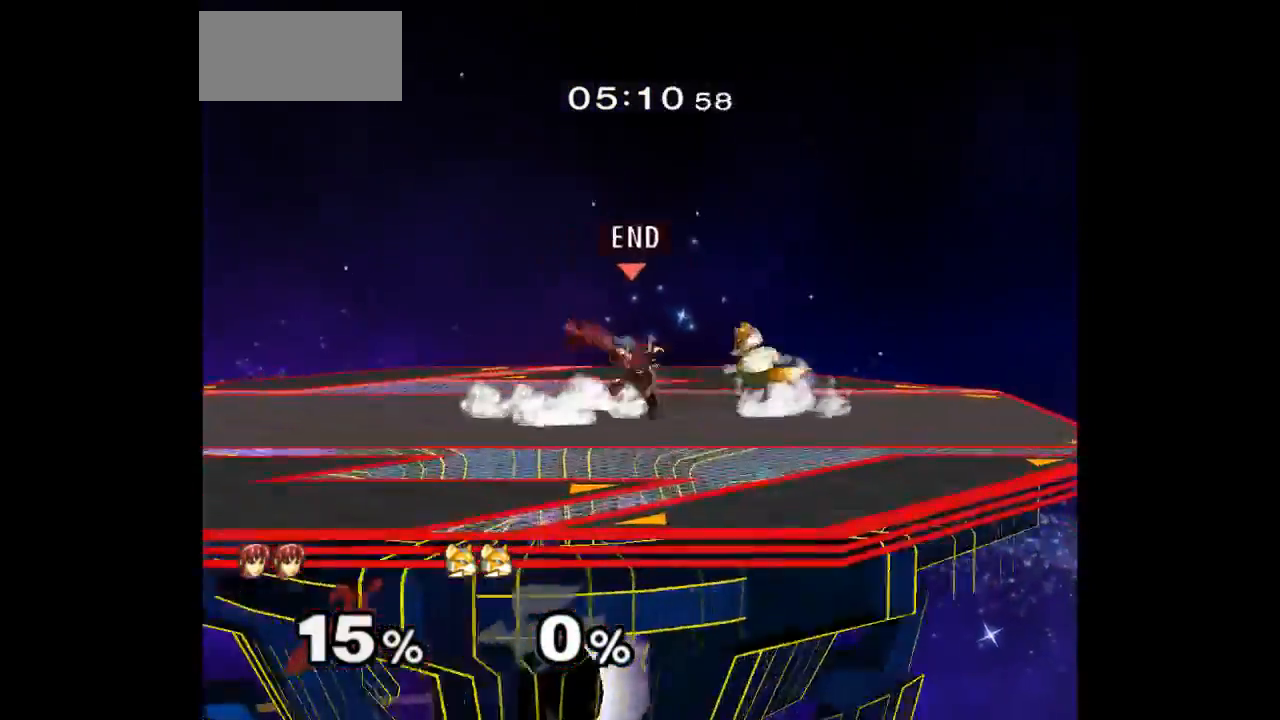
{"buttons": [], "left_stick": "down-left", "right_stick": "center", "events": [[50, "left_stick", "left"], [150, "left_stick", "right"], [200, "left_stick", "up"], [217, "Z", "down"], [333, "Z", "up"], [367, "left_stick", "down"], [417, "left_stick", "down-left"]]}
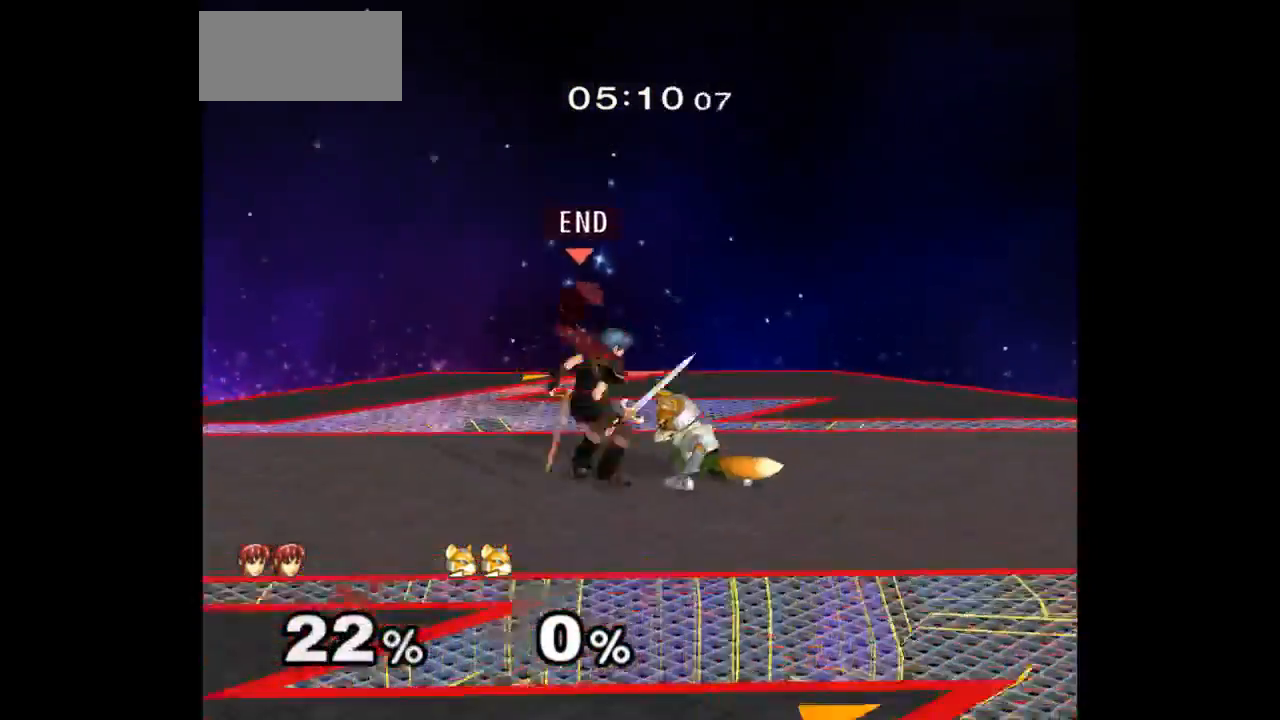
{"buttons": ["L1"], "left_stick": "left", "right_stick": "center", "events": [[67, "left_stick", "left"], [100, "L1", "down"]]}
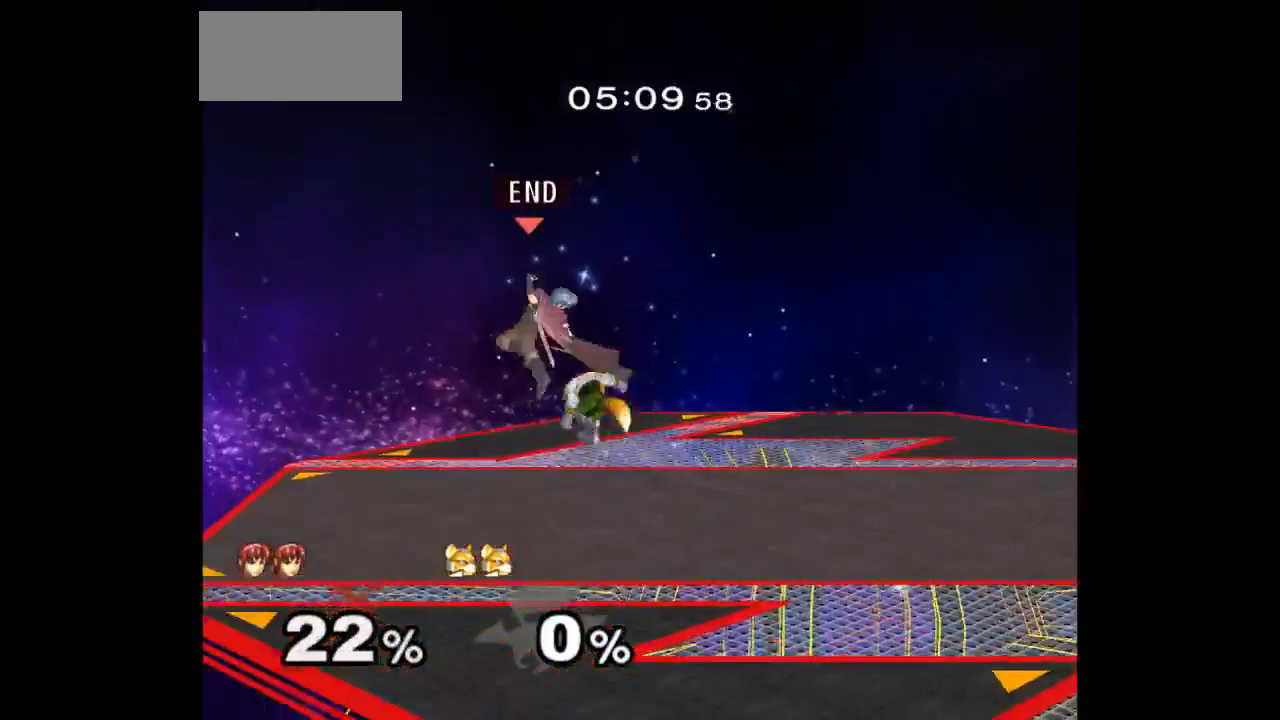
{"buttons": [], "left_stick": "right", "right_stick": "center", "events": [[67, "left_stick", "up"], [100, "L1", "up"], [133, "left_stick", "right"], [183, "left_stick", "down-right"], [383, "left_stick", "center"], [467, "left_stick", "right"]]}
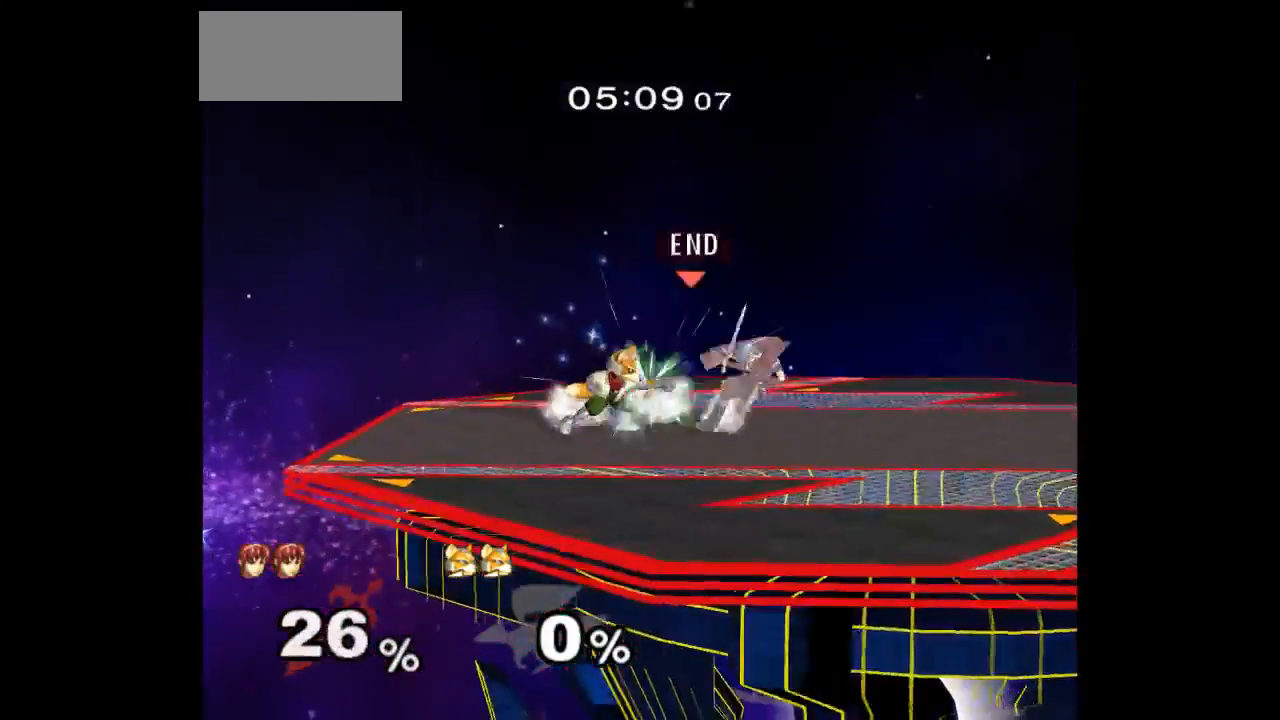
{"buttons": ["L1"], "left_stick": "down-right", "right_stick": "center", "events": [[83, "left_stick", "down-left"], [183, "Z", "down"], [183, "left_stick", "up"], [267, "Z", "up"], [333, "left_stick", "down"], [350, "L1", "down"], [467, "left_stick", "down-right"]]}
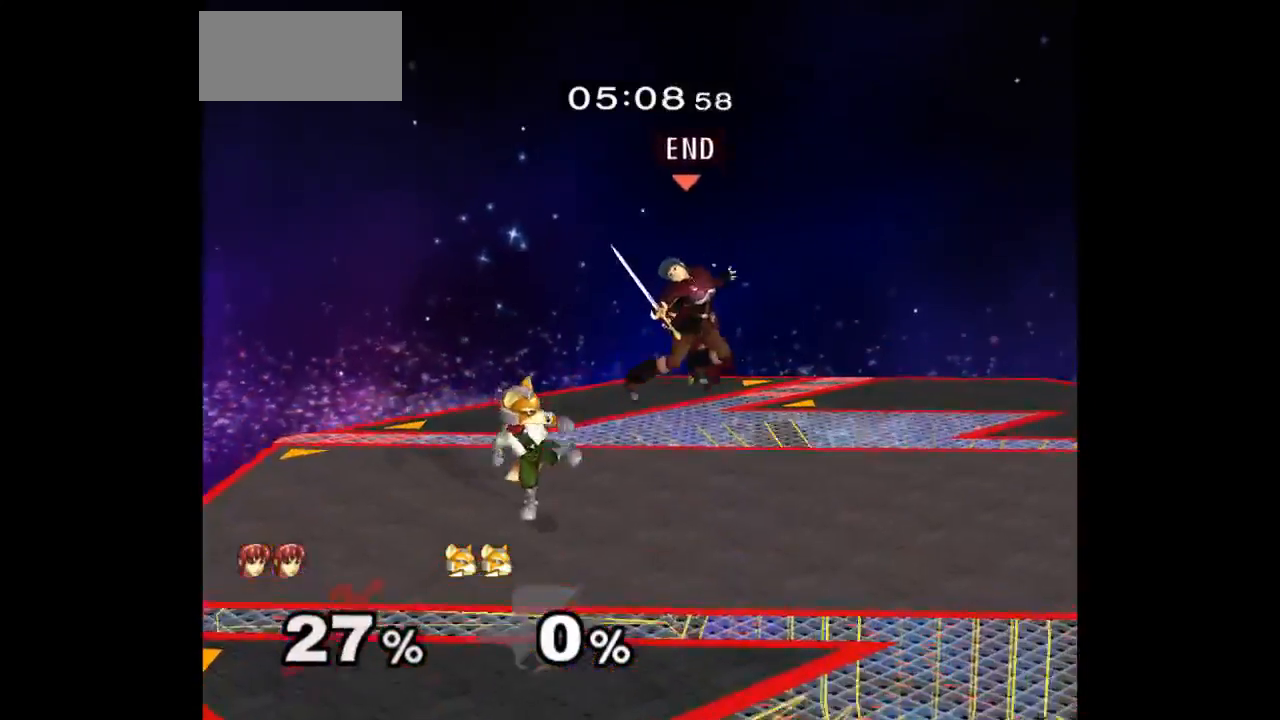
{"buttons": [], "left_stick": "down-left", "right_stick": "center", "events": [[33, "left_stick", "right"], [67, "L1", "up"], [317, "left_stick", "center"], [500, "left_stick", "down-left"]]}
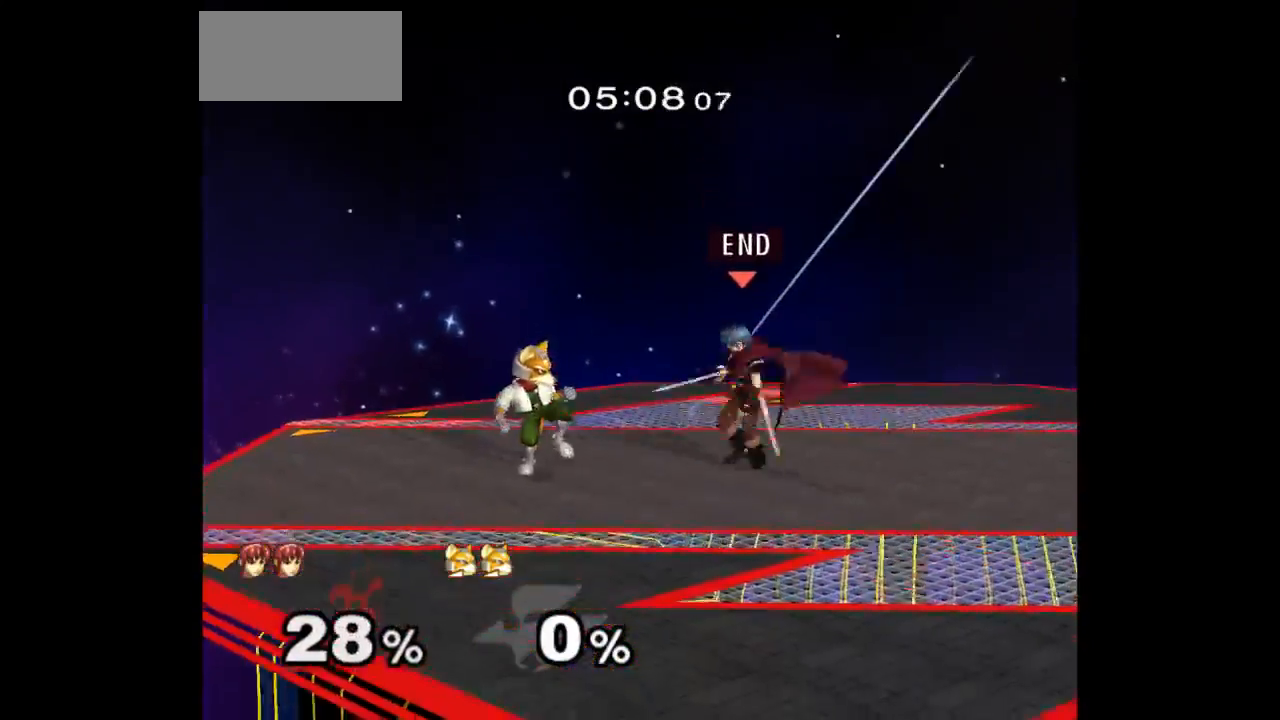
{"buttons": [], "left_stick": "center", "right_stick": "center", "events": [[83, "Z", "down"], [83, "left_stick", "up"], [183, "Z", "up"], [233, "left_stick", "center"], [283, "left_stick", "left"], [450, "left_stick", "center"]]}
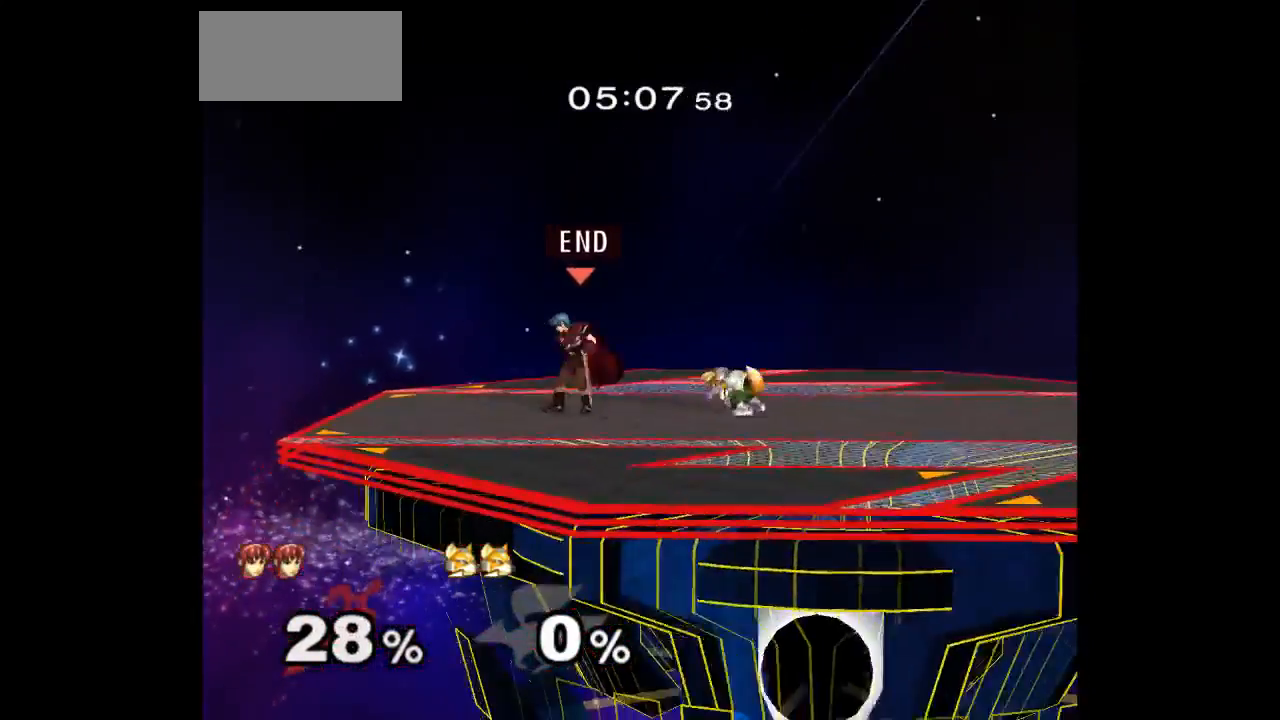
{"buttons": [], "left_stick": "right", "right_stick": "center", "events": [[50, "left_stick", "down"], [117, "left_stick", "down-left"], [417, "left_stick", "center"], [483, "left_stick", "right"]]}
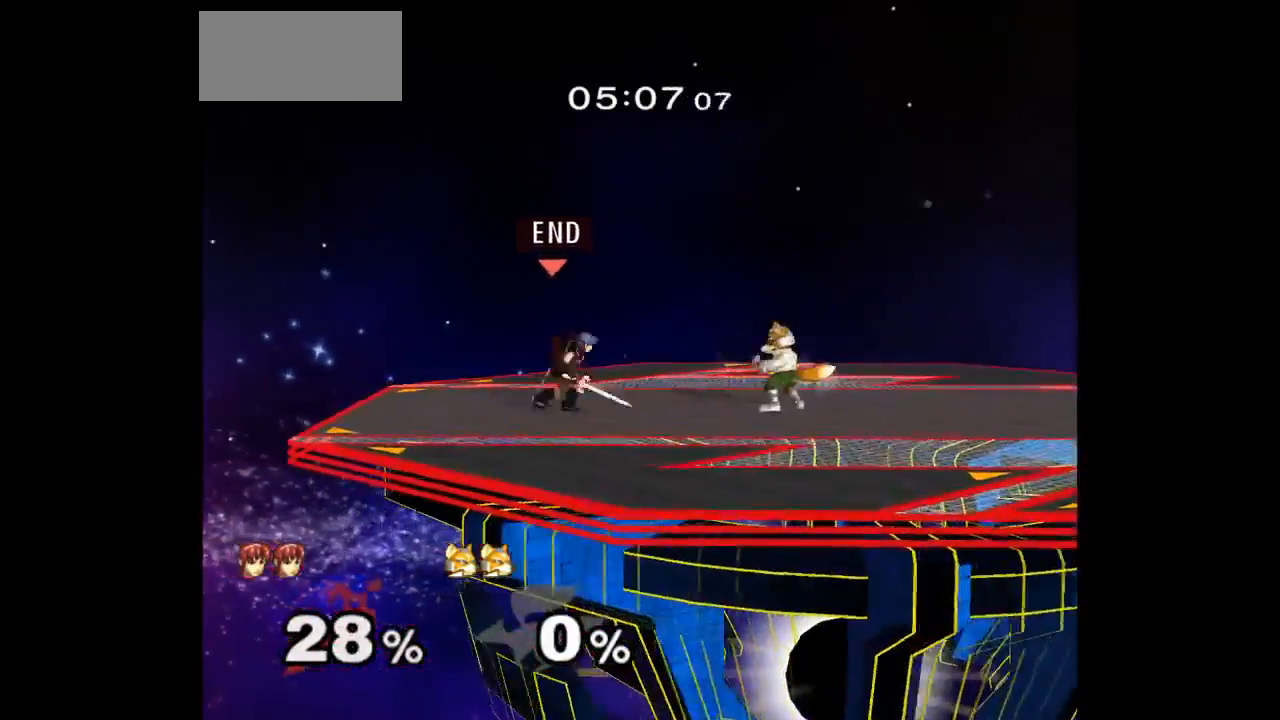
{"buttons": [], "left_stick": "center", "right_stick": "center", "events": [[50, "left_stick", "down-left"], [200, "left_stick", "center"], [267, "left_stick", "right"], [383, "left_stick", "center"]]}
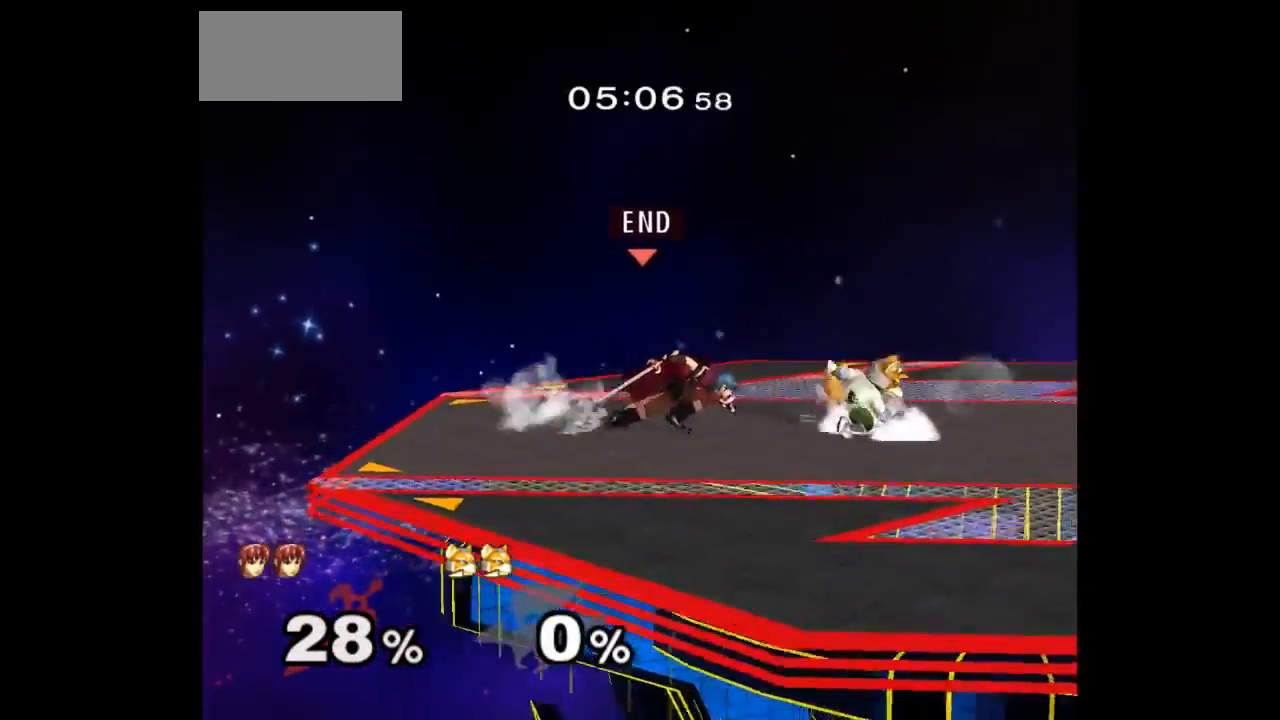
{"buttons": [], "left_stick": "down", "right_stick": "center", "events": [[17, "left_stick", "left"], [217, "left_stick", "down-right"], [283, "Z", "down"], [283, "left_stick", "up"], [417, "Z", "up"], [467, "left_stick", "down"]]}
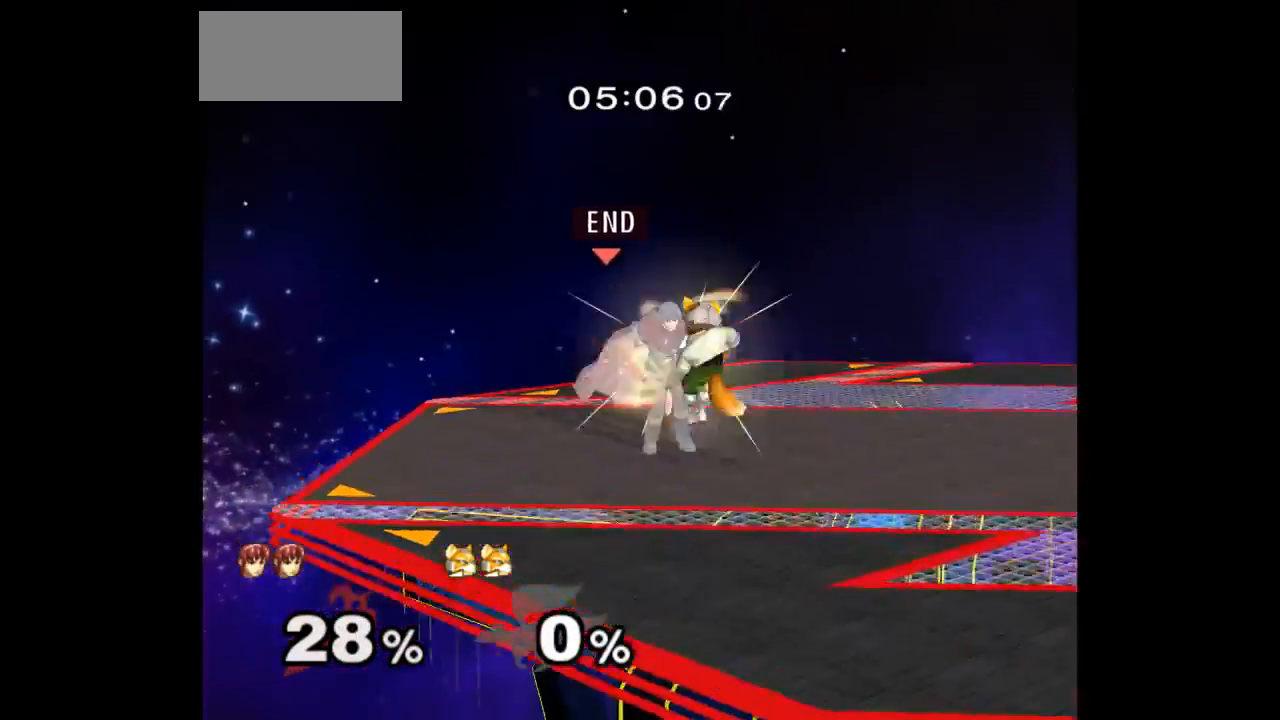
{"buttons": [], "left_stick": "center", "right_stick": "center", "events": [[167, "left_stick", "center"]]}
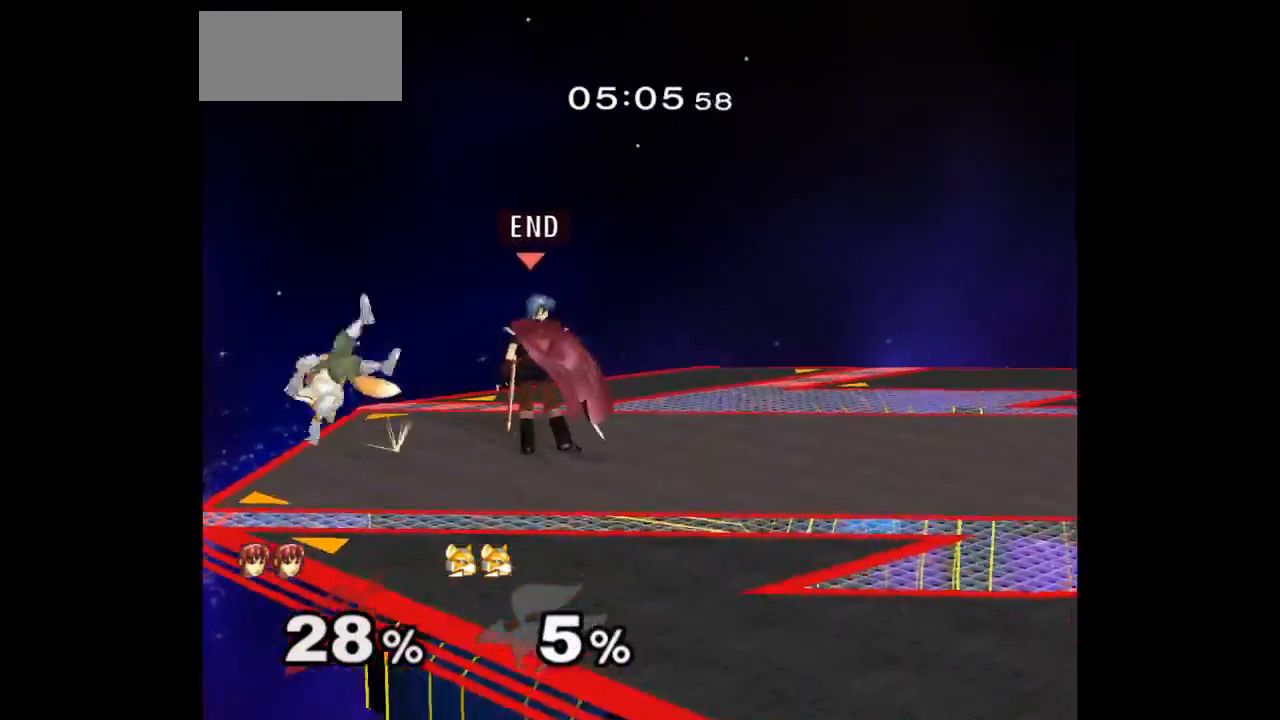
{"buttons": [], "left_stick": "down", "right_stick": "center", "events": [[50, "left_stick", "up"], [100, "left_stick", "down"], [300, "left_stick", "left"], [400, "A", "down"], [400, "Z", "down"], [433, "Z", "up"], [450, "A", "up"], [450, "left_stick", "down"]]}
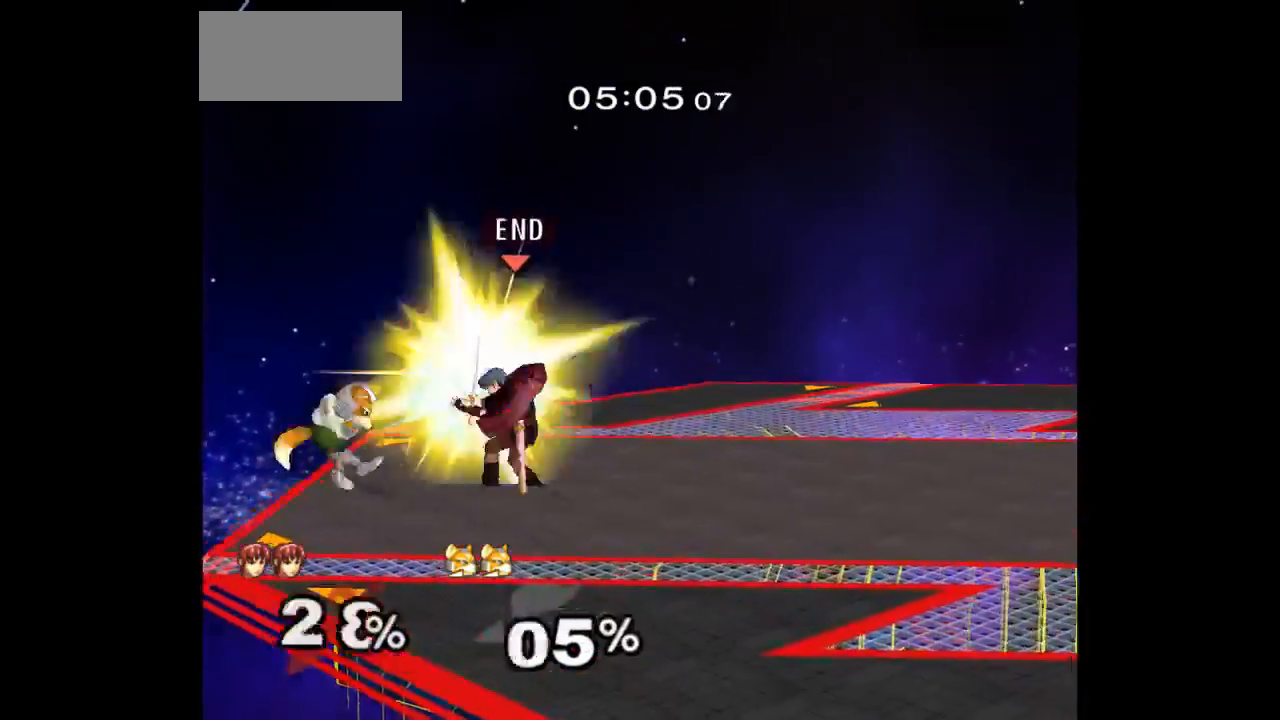
{"buttons": ["L1"], "left_stick": "left", "right_stick": "center"}
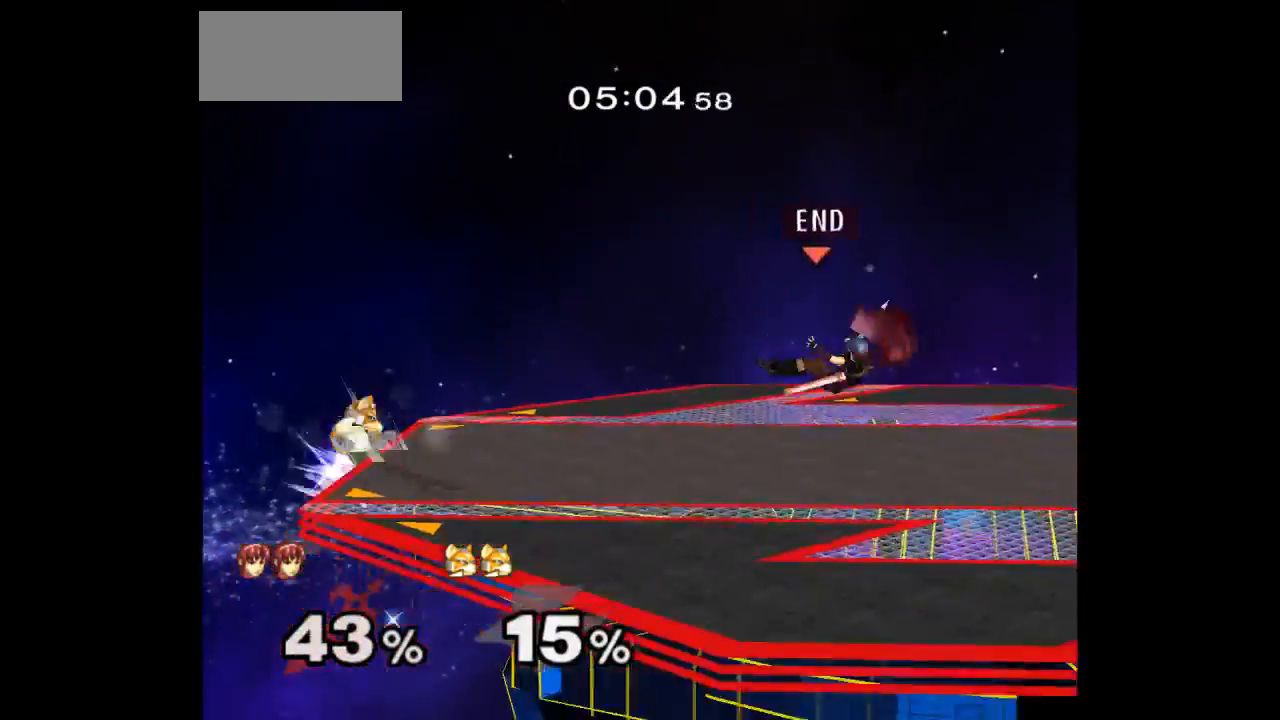
{"buttons": [], "left_stick": "left", "right_stick": "center", "events": [[133, "L1", "up"]]}
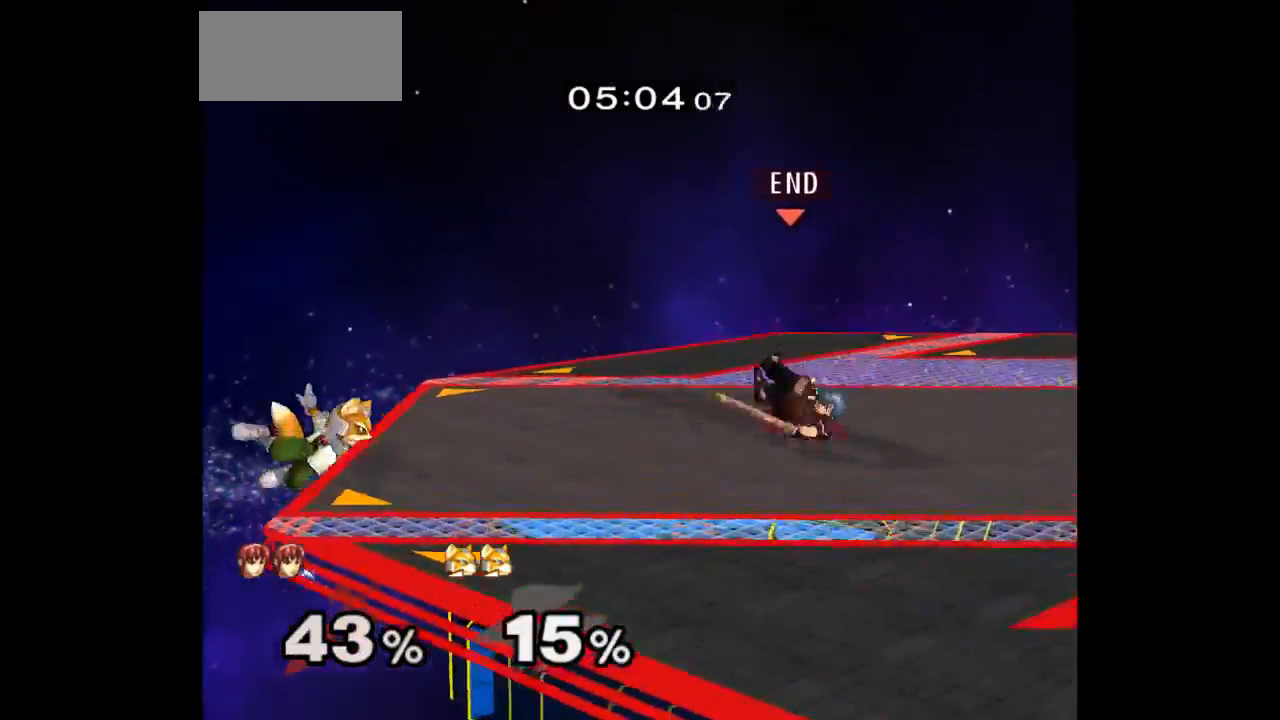
{"buttons": ["L1"], "left_stick": "down-right", "right_stick": "center", "events": [[17, "left_stick", "center"], [317, "left_stick", "up"], [383, "left_stick", "down-right"], [400, "L1", "down"]]}
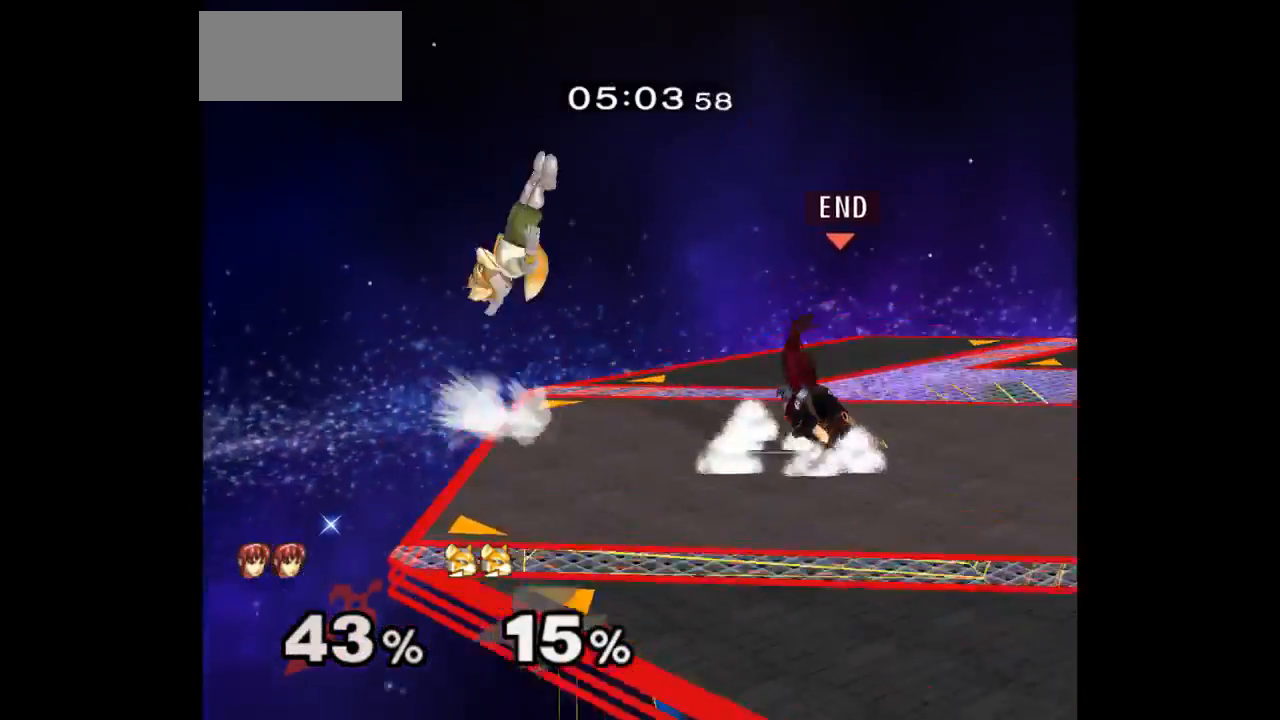
{"buttons": [], "left_stick": "up-left", "right_stick": "center", "events": [[33, "L1", "up"], [33, "left_stick", "center"], [117, "left_stick", "left"], [183, "left_stick", "right"], [317, "left_stick", "center"], [417, "left_stick", "down-left"], [500, "left_stick", "up-left"]]}
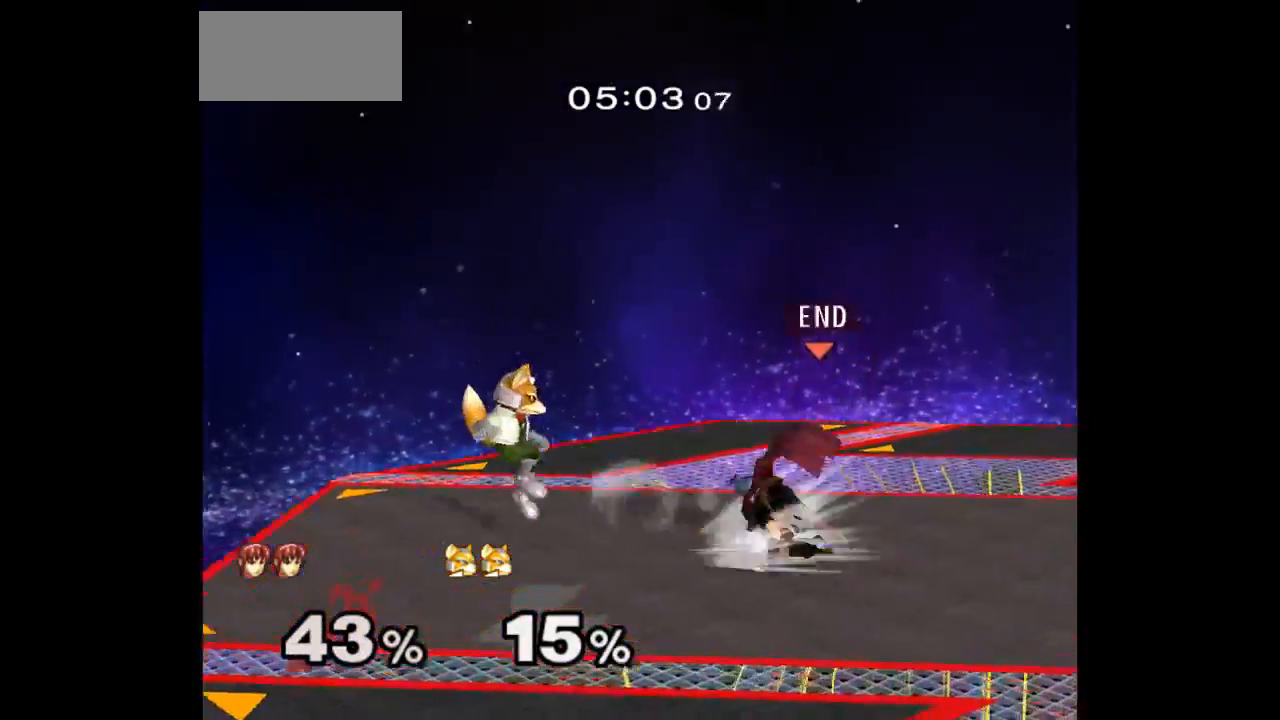
{"buttons": [], "left_stick": "down", "right_stick": "center", "events": [[17, "left_stick", "up"], [33, "Z", "down"], [167, "Z", "up"], [167, "left_stick", "center"], [250, "left_stick", "left"], [400, "left_stick", "center"], [450, "left_stick", "down"]]}
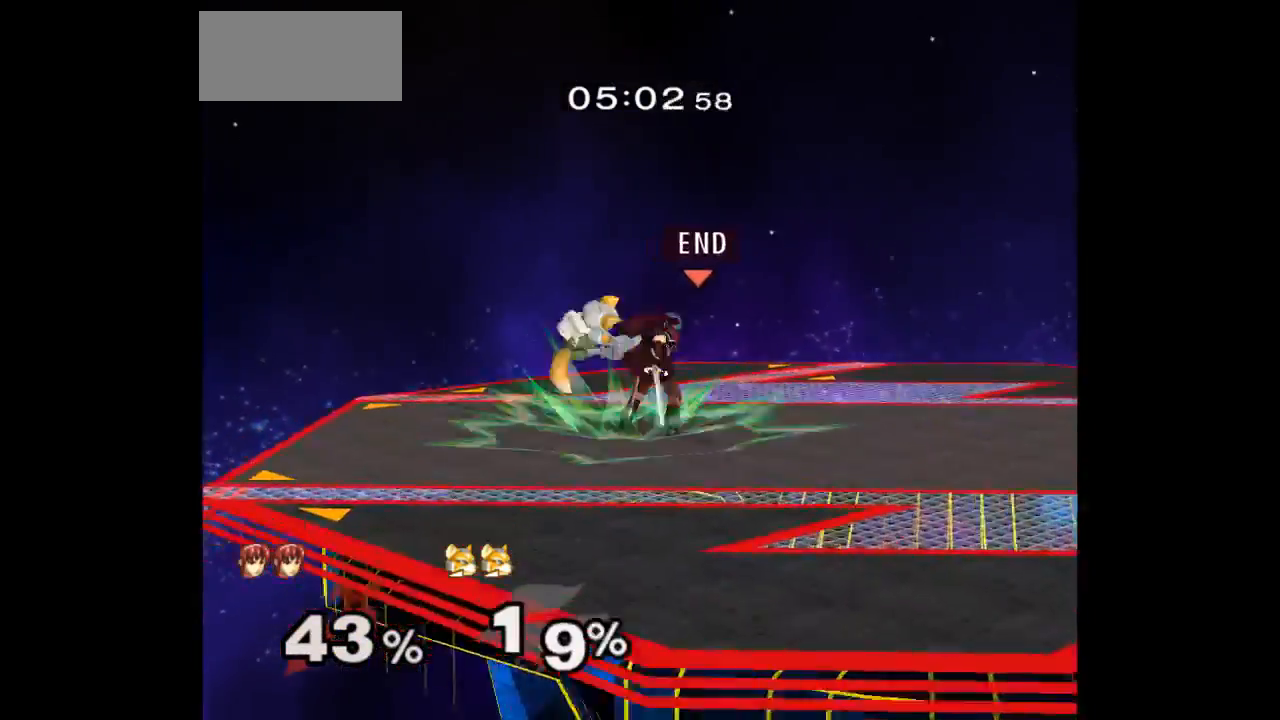
{"buttons": [], "left_stick": "center", "right_stick": "center", "events": [[83, "A", "down"], [150, "A", "up"], [217, "A", "down"], [300, "A", "up"], [333, "A", "down"], [350, "left_stick", "center"], [500, "A", "up"]]}
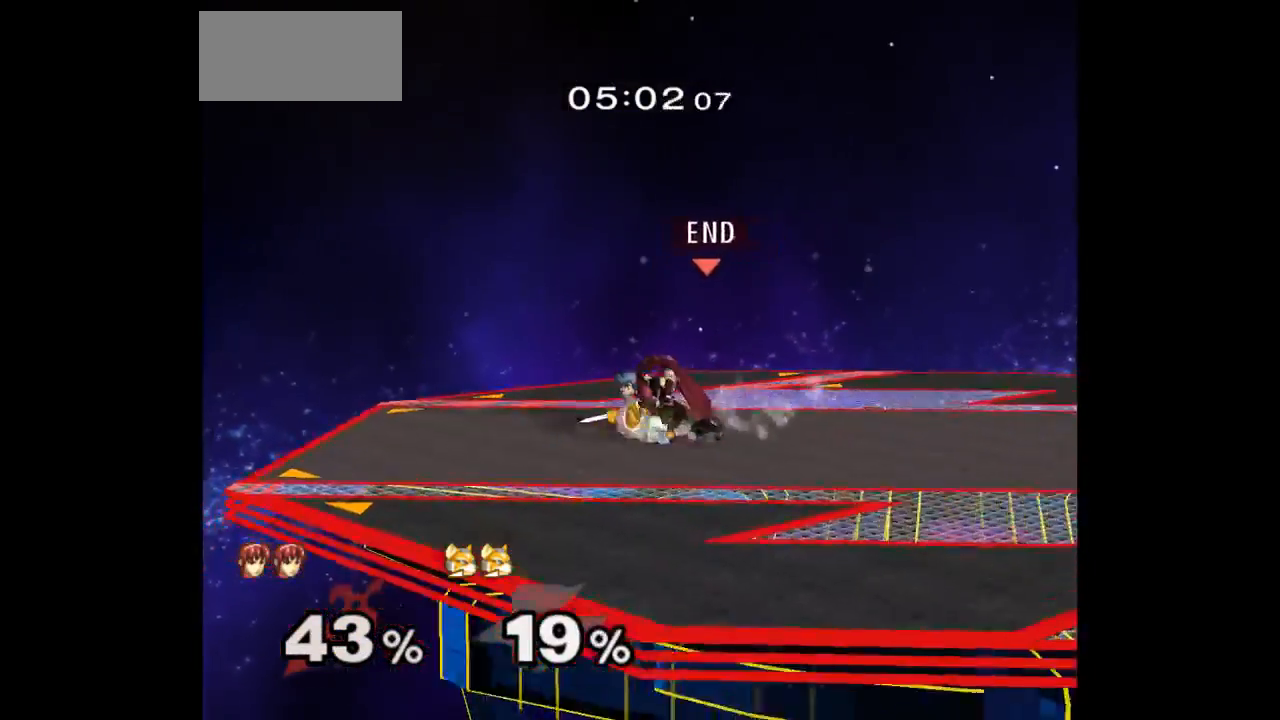
{"buttons": [], "left_stick": "down", "right_stick": "center", "events": [[83, "left_stick", "up"], [167, "left_stick", "down"], [283, "left_stick", "center"], [400, "left_stick", "up"], [433, "A", "down"], [433, "Z", "down"], [483, "Z", "up"], [500, "A", "up"], [500, "left_stick", "down"]]}